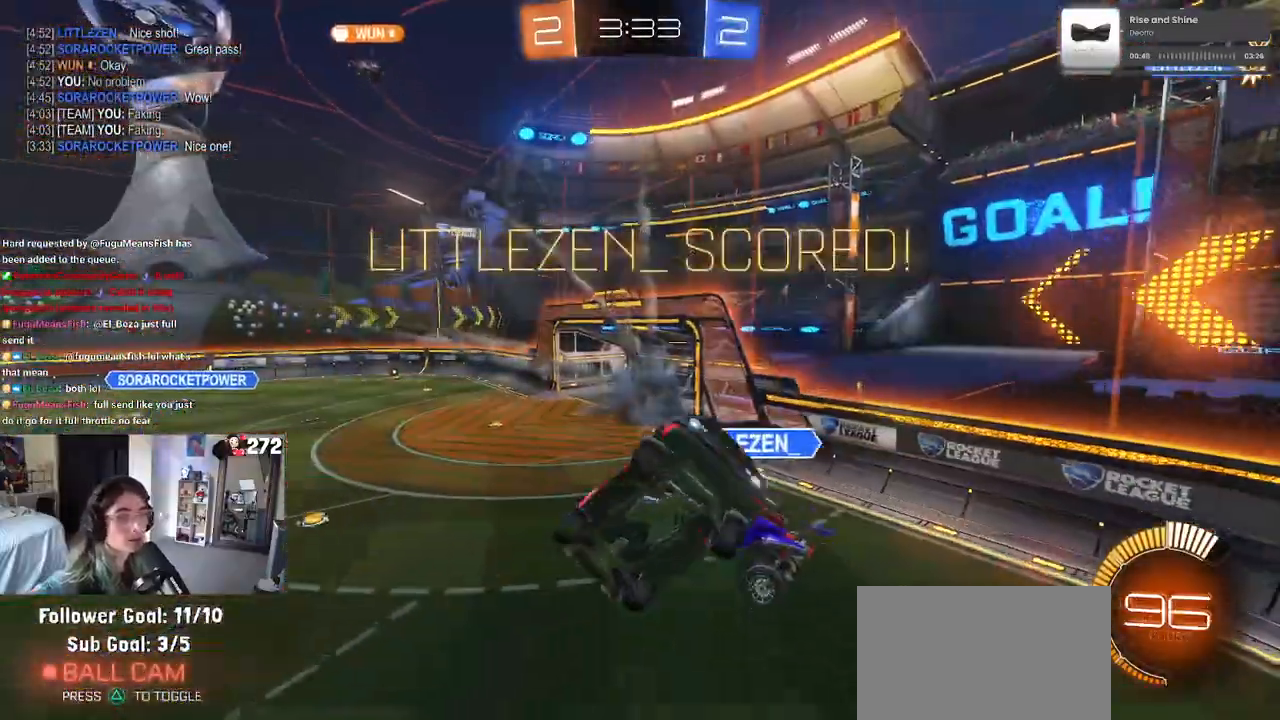
Gameplay with a controller (PlayStation layout); each line is a JSON object with the inputs held at the frame after it. "events" lists button and stick changes between this image and that frame as [ms after this image, input, new state], when the widget could be followed in between.
{"buttons": [], "left_stick": "up-right", "right_stick": "center", "events": [[50, "left_stick", "up-right"]]}
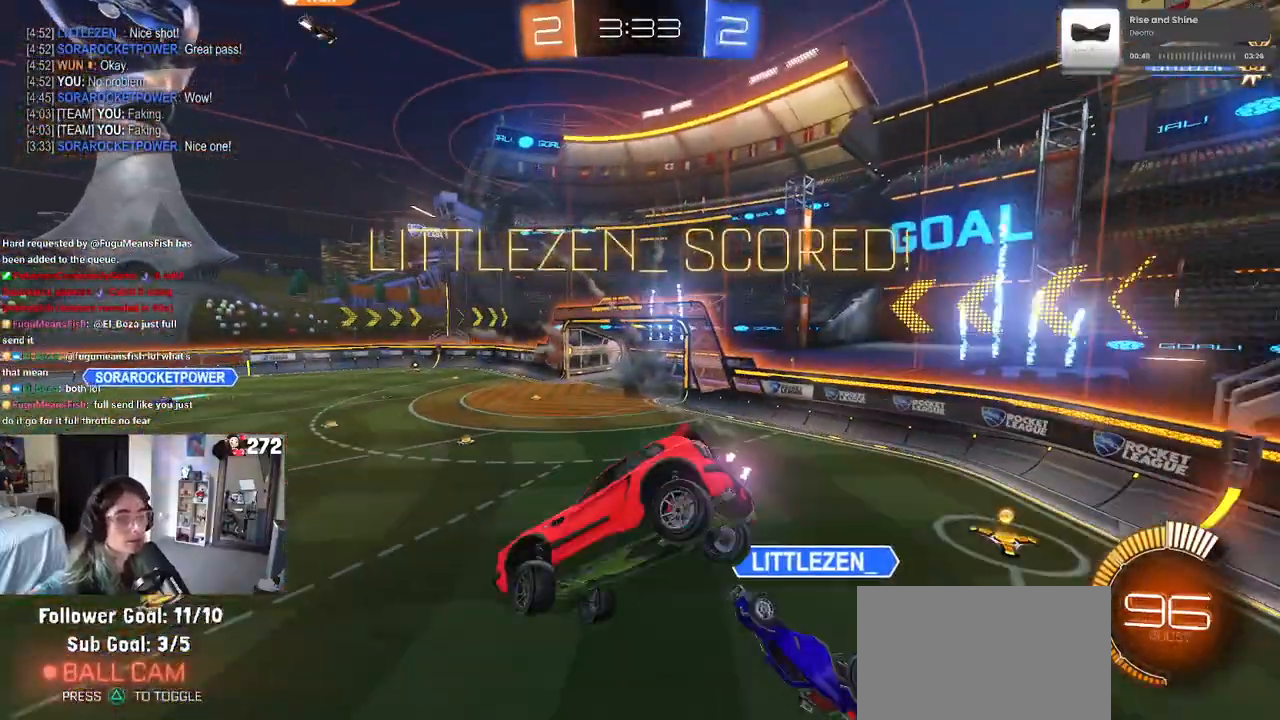
{"buttons": ["SQUARE"], "left_stick": "center", "right_stick": "center", "events": [[50, "SQUARE", "down"], [150, "left_stick", "center"], [200, "left_stick", "down-left"], [450, "left_stick", "center"]]}
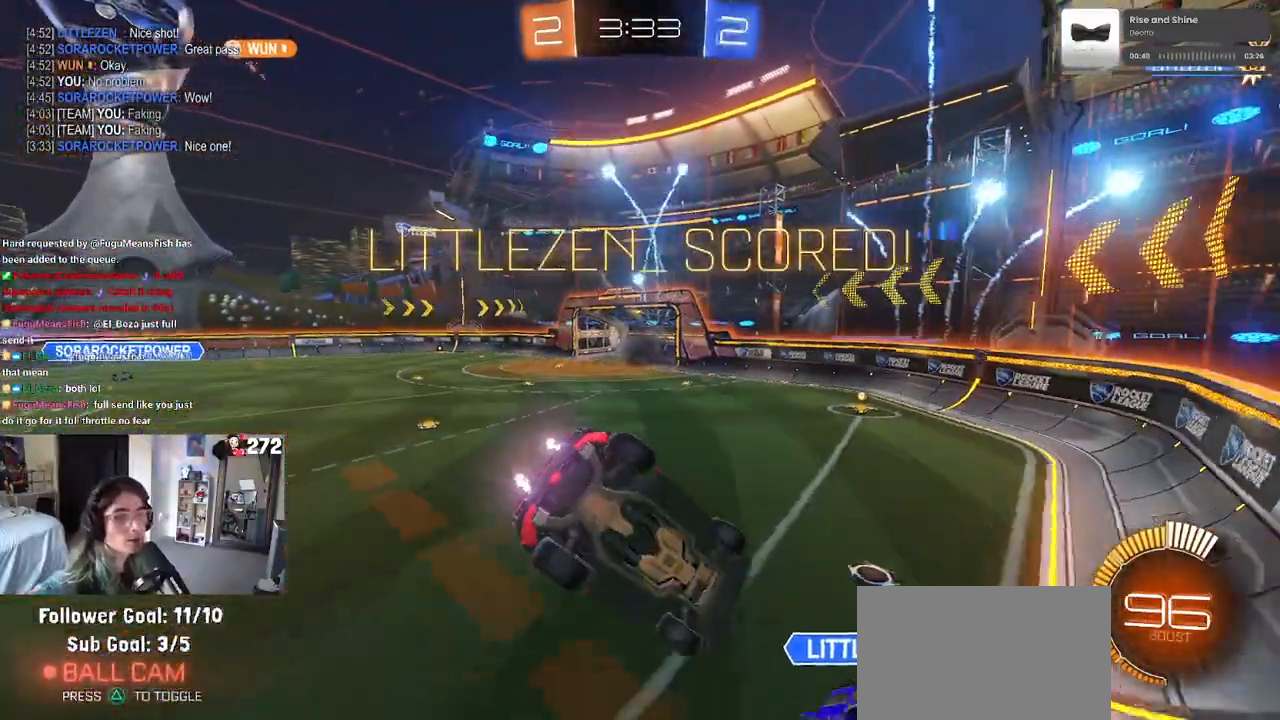
{"buttons": ["CROSS", "SQUARE"], "left_stick": "center", "right_stick": "center", "events": [[100, "left_stick", "down-right"], [450, "left_stick", "center"], [467, "CROSS", "down"]]}
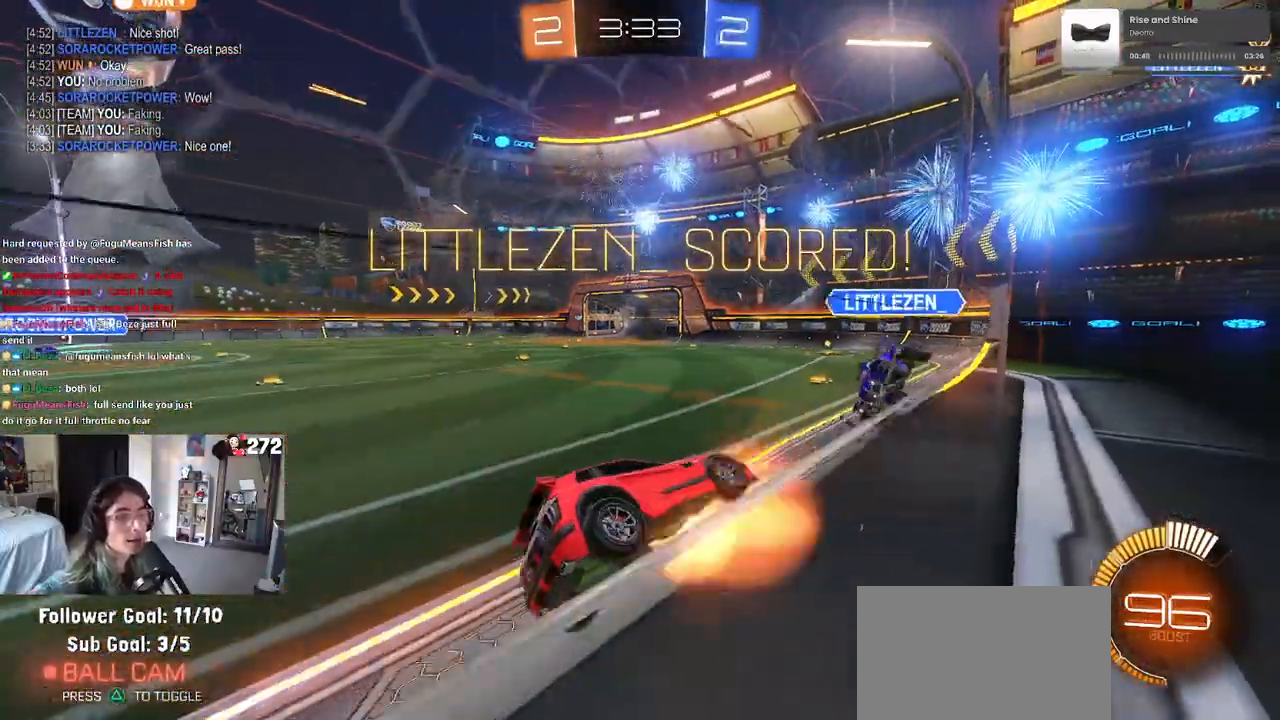
{"buttons": ["SQUARE"], "left_stick": "up-left", "right_stick": "center", "events": [[17, "left_stick", "up-left"], [133, "CROSS", "up"], [233, "CROSS", "down"], [383, "CROSS", "up"]]}
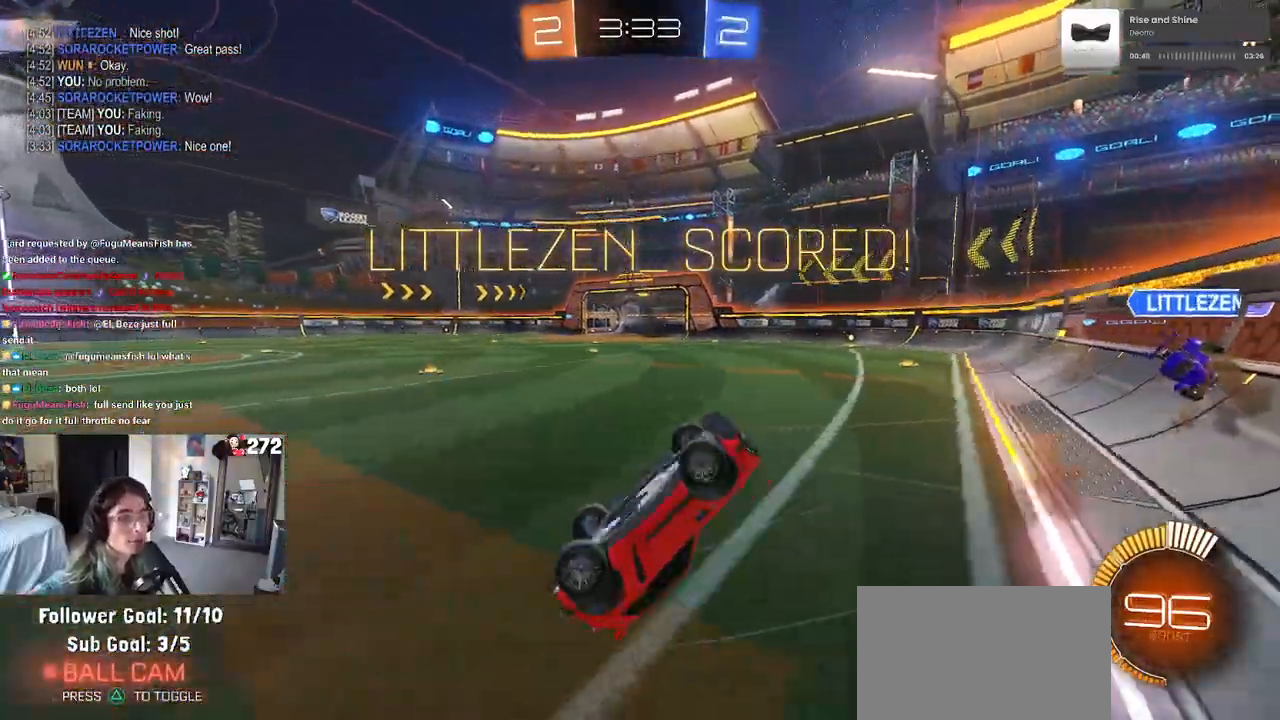
{"buttons": ["CROSS"], "left_stick": "center", "right_stick": "center", "events": [[33, "SQUARE", "up"], [50, "left_stick", "center"], [183, "CROSS", "down"], [300, "CROSS", "up"], [417, "CROSS", "down"]]}
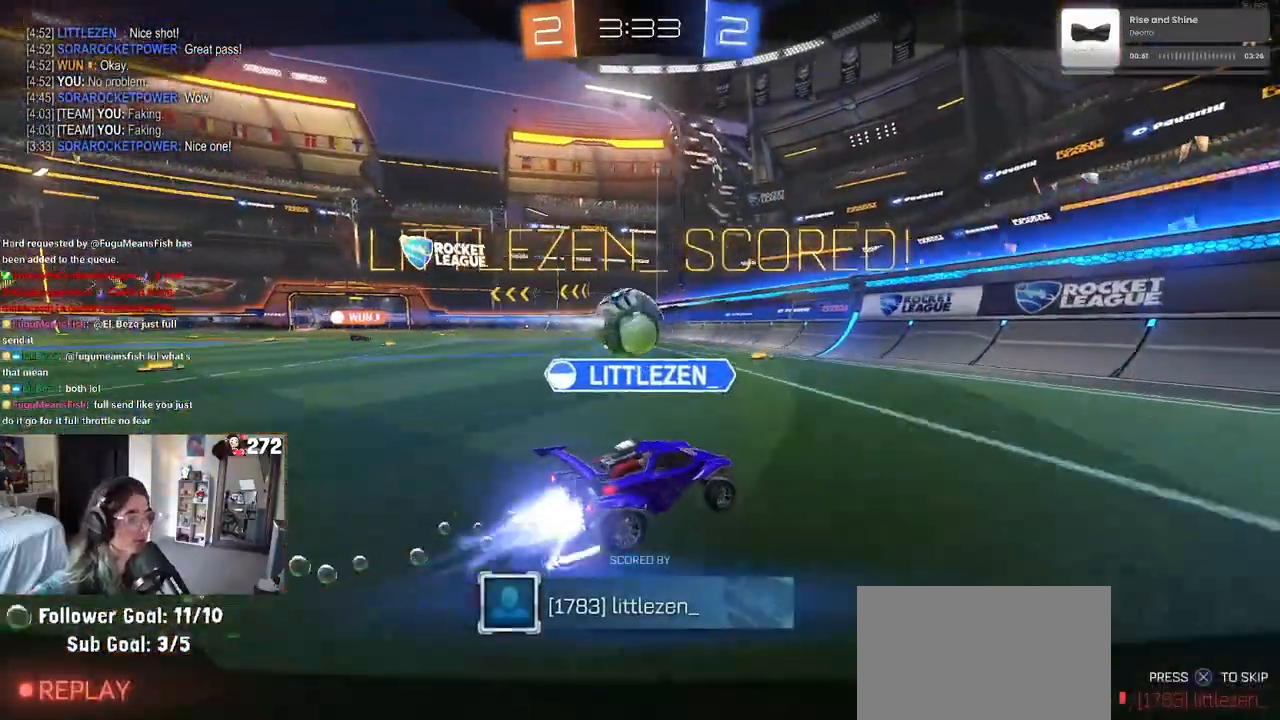
{"buttons": [], "left_stick": "center", "right_stick": "center", "events": [[33, "CROSS", "up"], [100, "CROSS", "down"], [250, "CROSS", "up"], [333, "CROSS", "down"], [483, "CROSS", "up"]]}
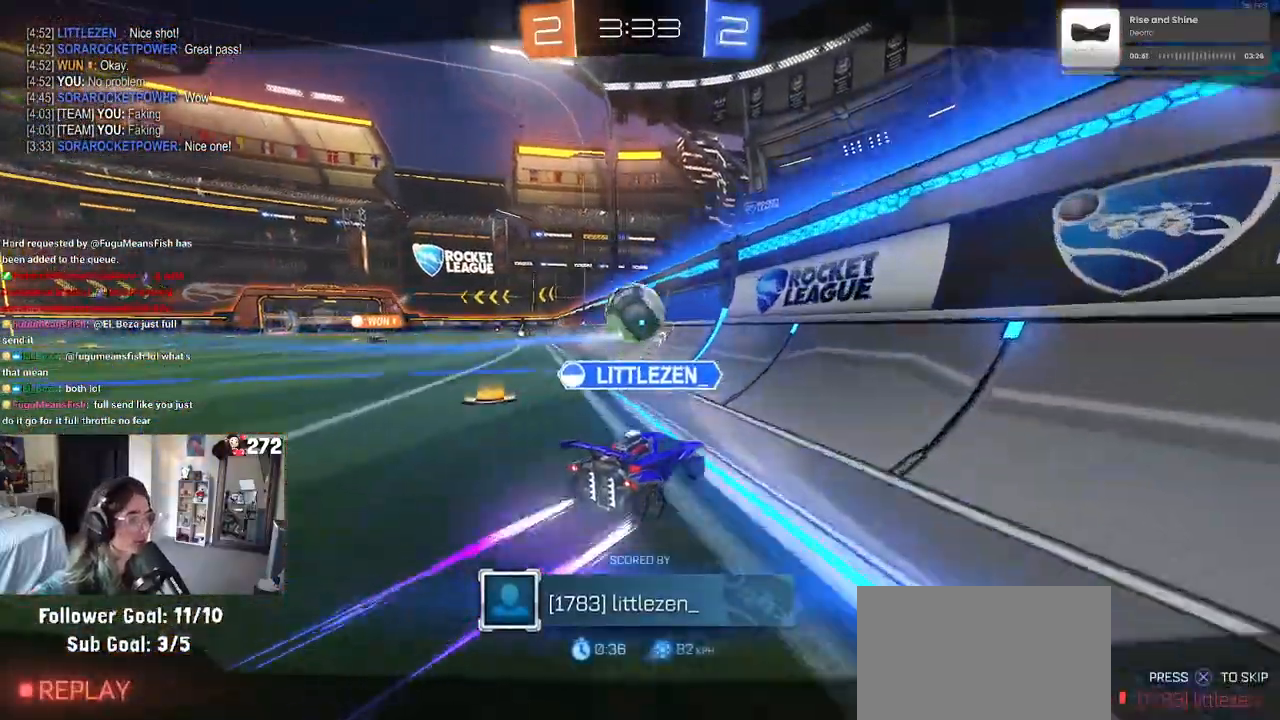
{"buttons": [], "left_stick": "center", "right_stick": "center", "events": [[50, "CROSS", "down"], [233, "CROSS", "up"], [317, "CROSS", "down"], [467, "CROSS", "up"]]}
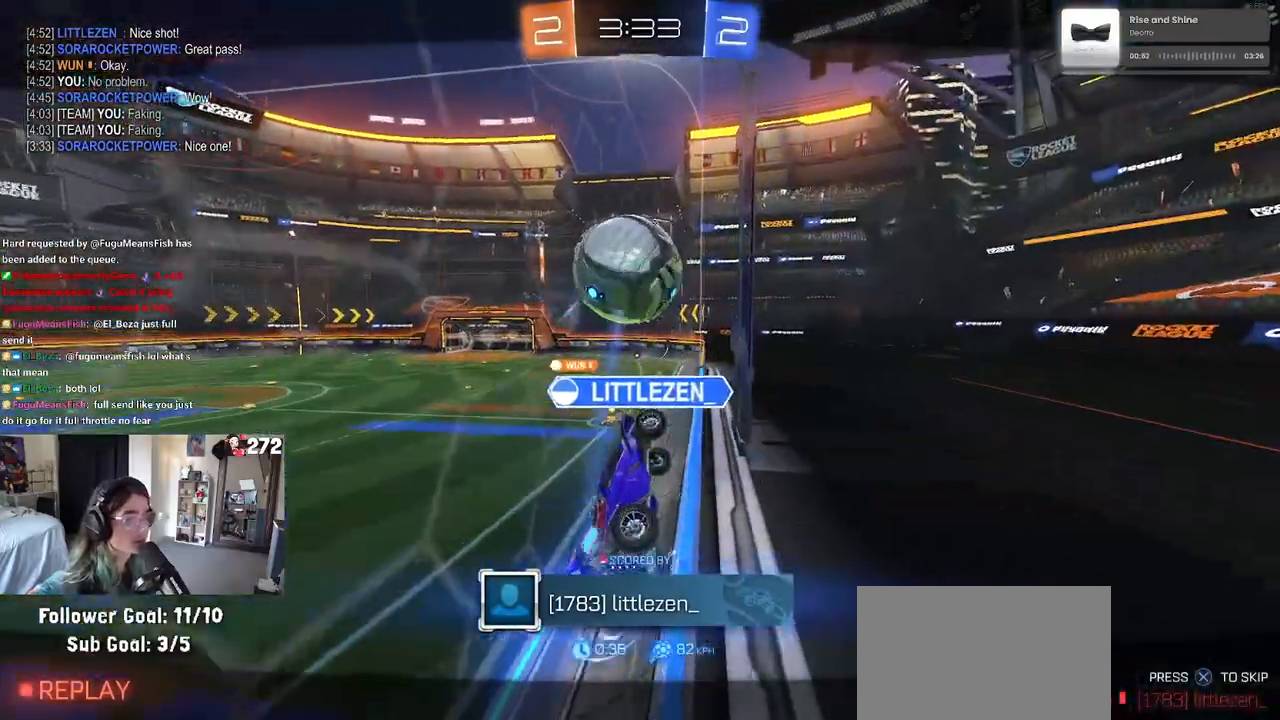
{"buttons": [], "left_stick": "center", "right_stick": "center", "events": [[50, "CROSS", "down"], [183, "CROSS", "up"], [300, "CROSS", "down"], [450, "CROSS", "up"]]}
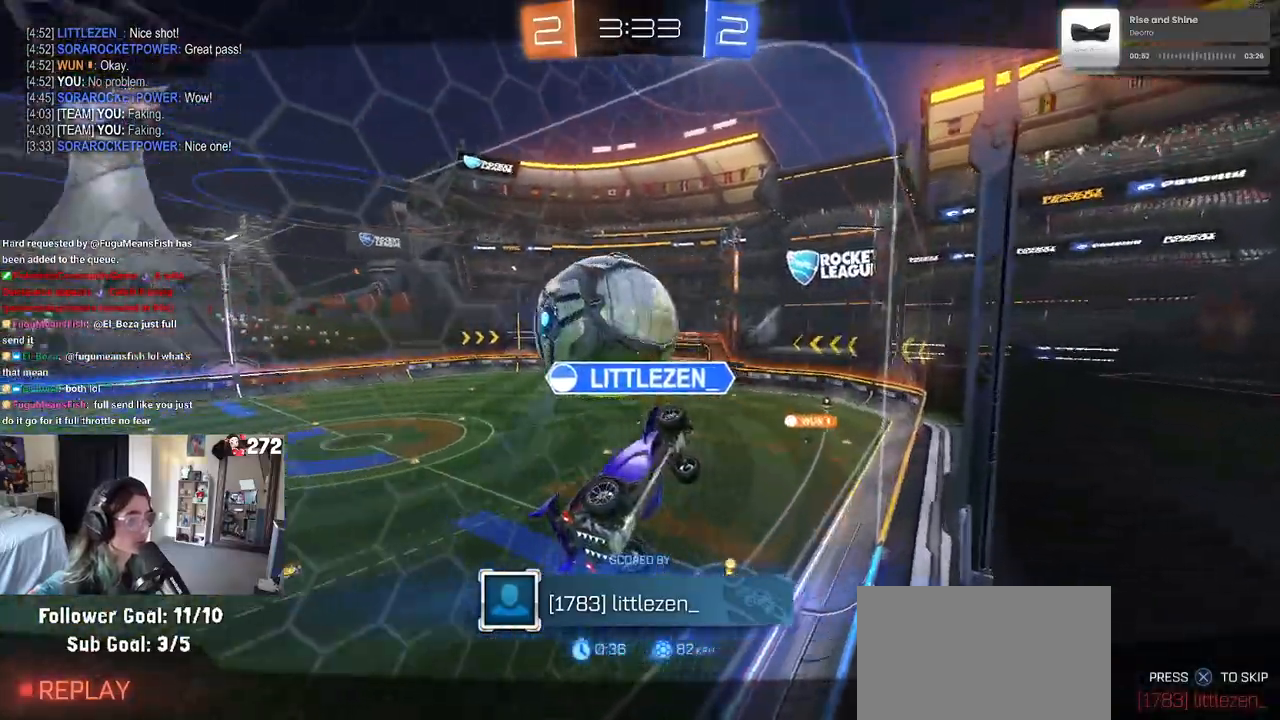
{"buttons": [], "left_stick": "center", "right_stick": "center", "events": []}
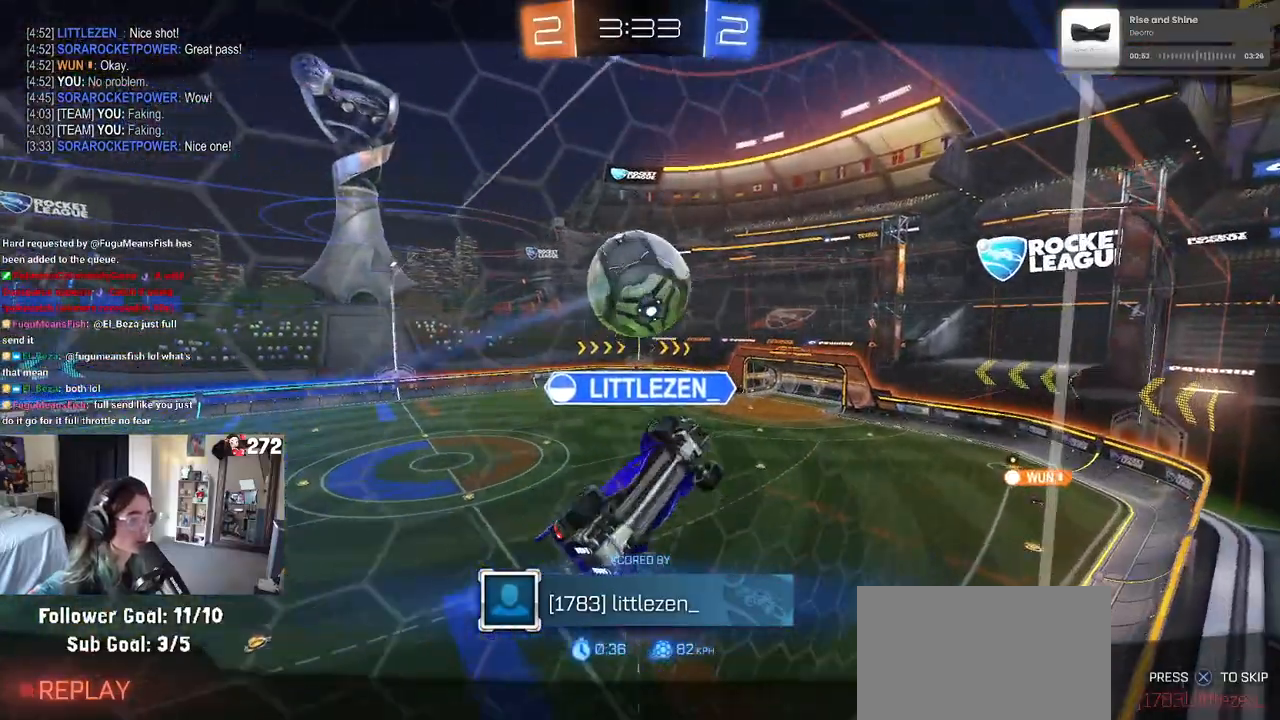
{"buttons": [], "left_stick": "center", "right_stick": "center", "events": []}
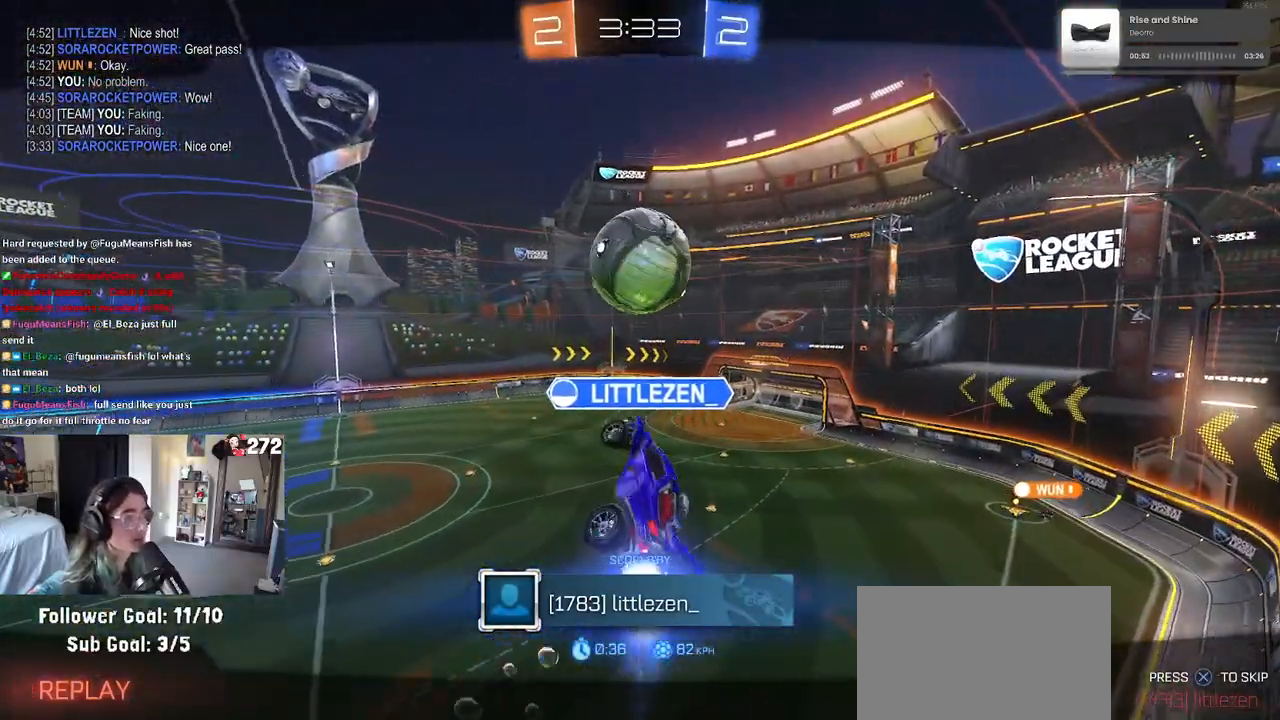
{"buttons": [], "left_stick": "center", "right_stick": "center", "events": []}
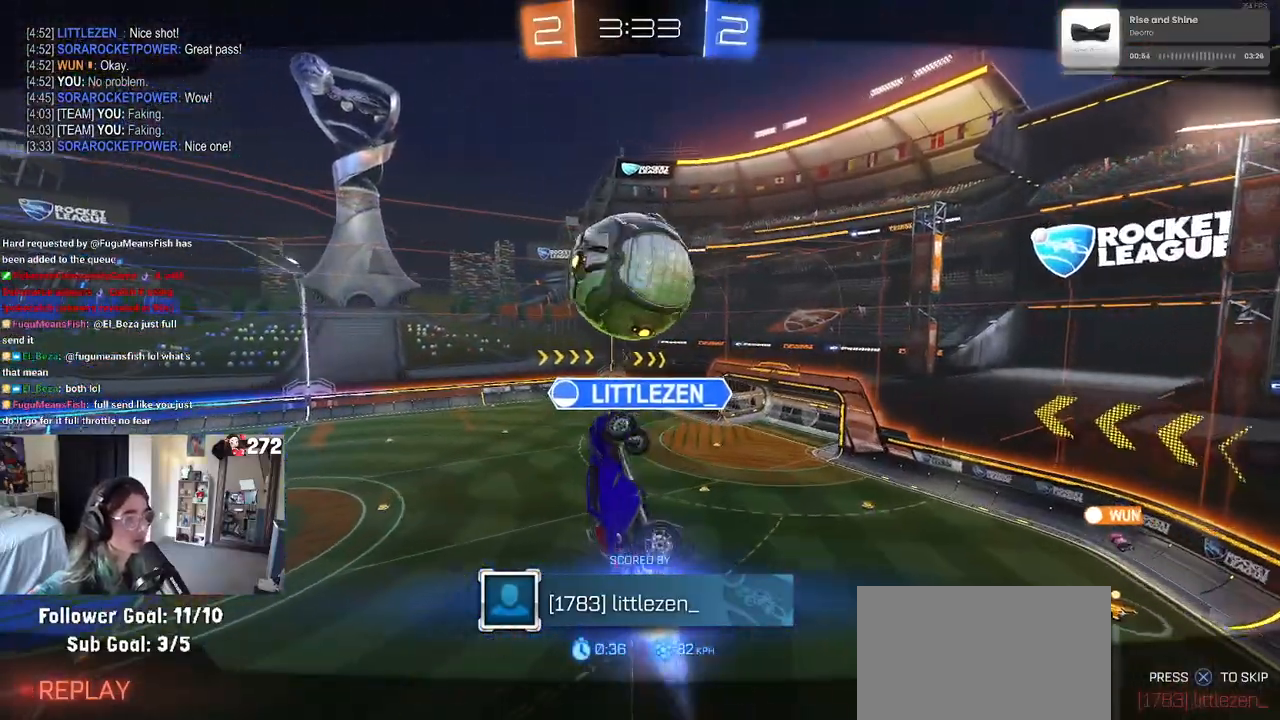
{"buttons": [], "left_stick": "center", "right_stick": "center", "events": [[67, "CROSS", "down"], [217, "CROSS", "up"], [333, "CROSS", "down"], [450, "CROSS", "up"]]}
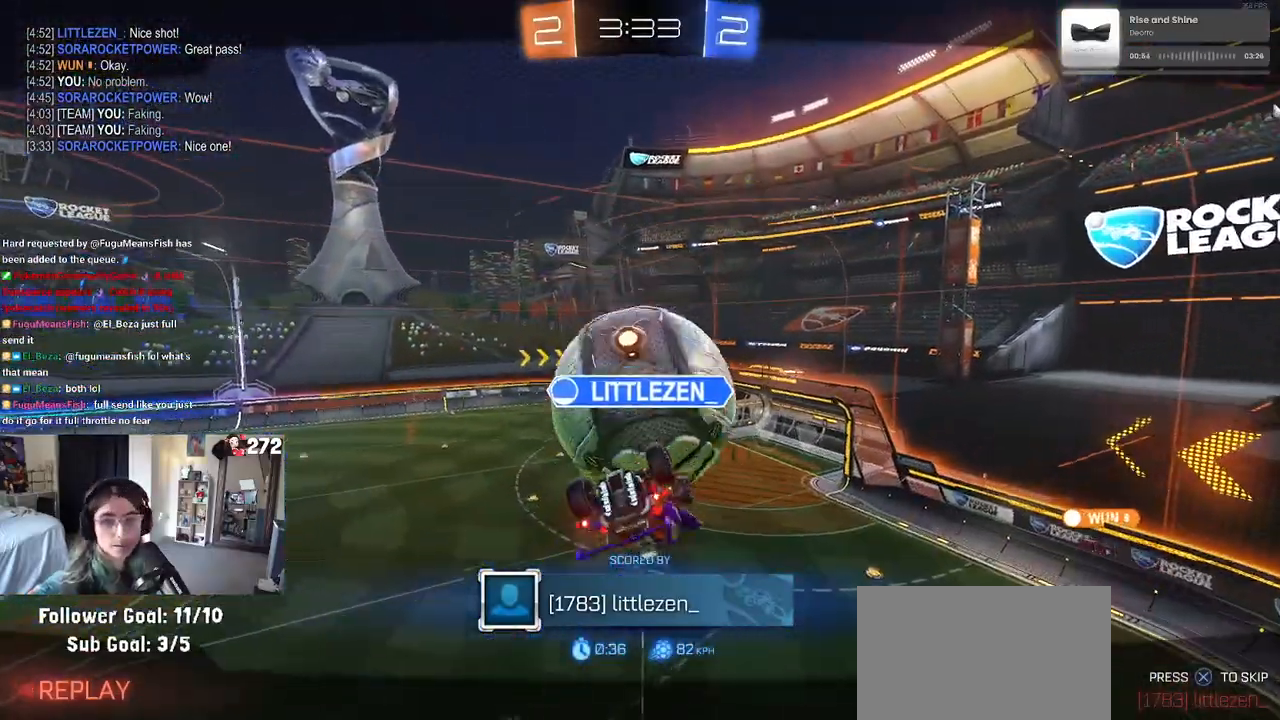
{"buttons": ["CROSS"], "left_stick": "center", "right_stick": "center", "events": [[50, "CROSS", "down"], [167, "CROSS", "up"], [250, "CROSS", "down"], [400, "CROSS", "up"], [500, "CROSS", "down"]]}
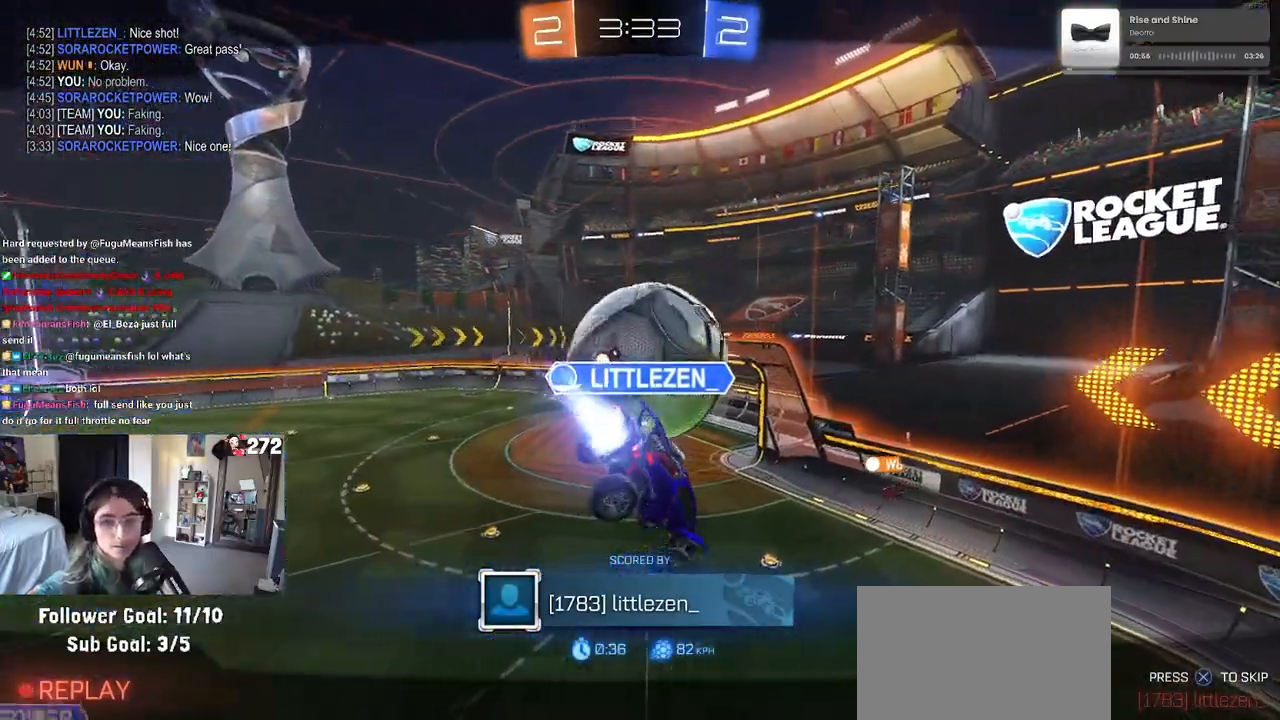
{"buttons": ["R2"], "left_stick": "center", "right_stick": "center", "events": [[117, "CROSS", "up"], [433, "R2", "down"]]}
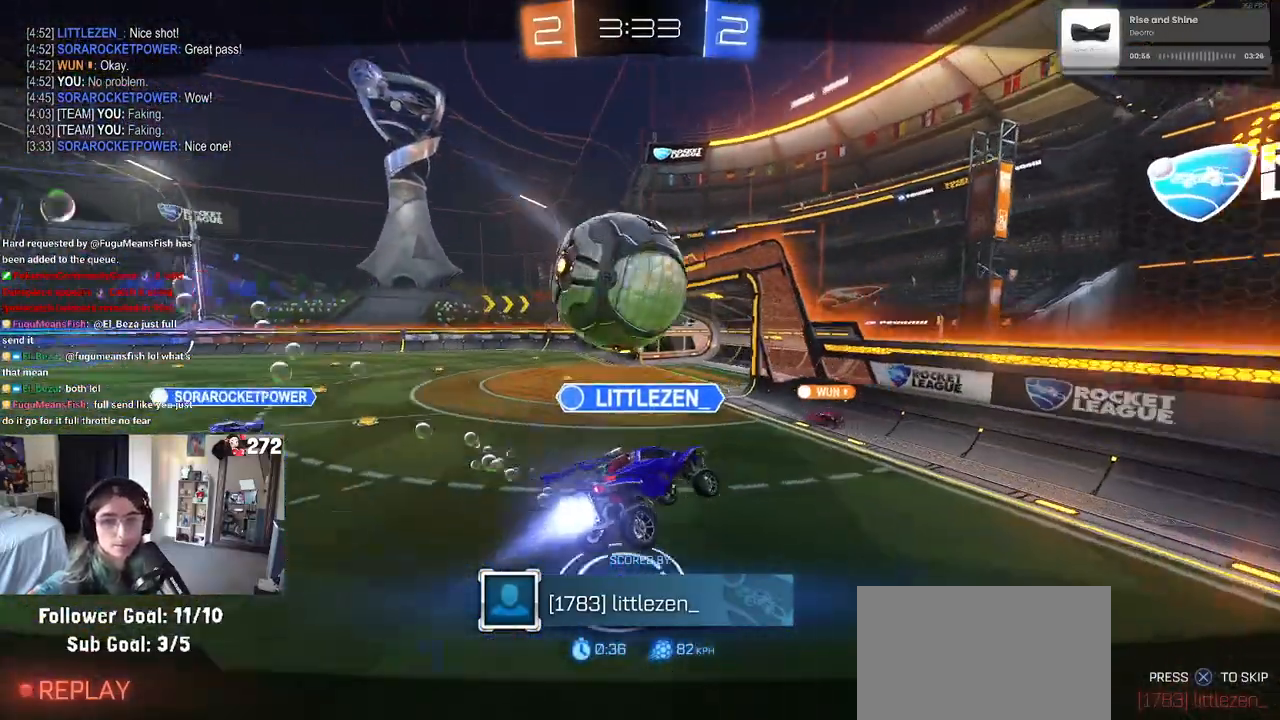
{"buttons": ["R2"], "left_stick": "center", "right_stick": "center", "events": []}
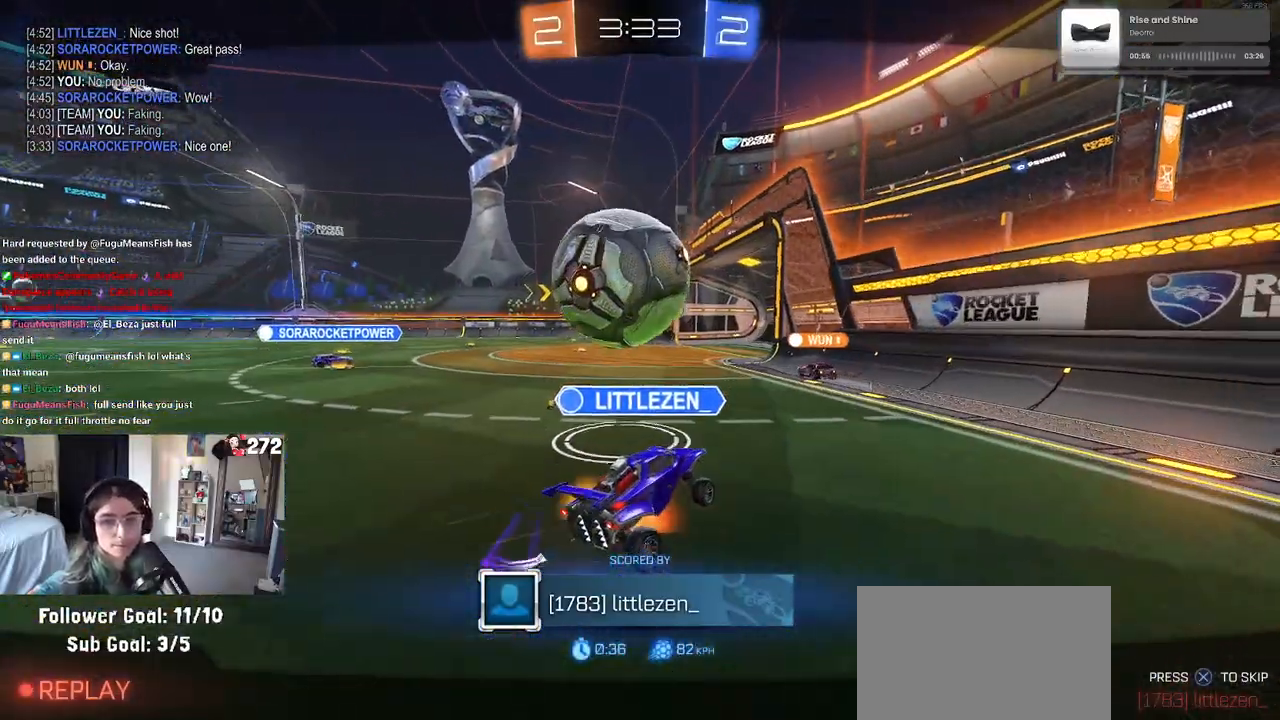
{"buttons": ["R2"], "left_stick": "center", "right_stick": "center", "events": []}
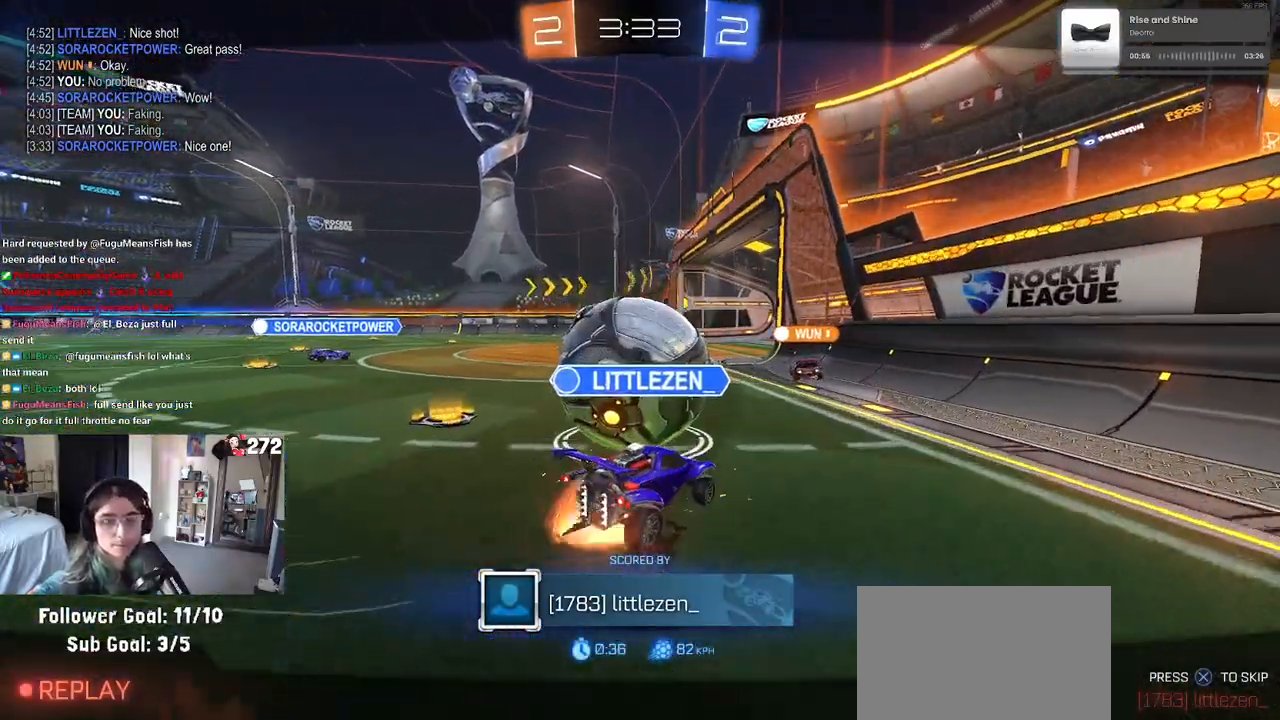
{"buttons": ["R2"], "left_stick": "center", "right_stick": "center", "events": []}
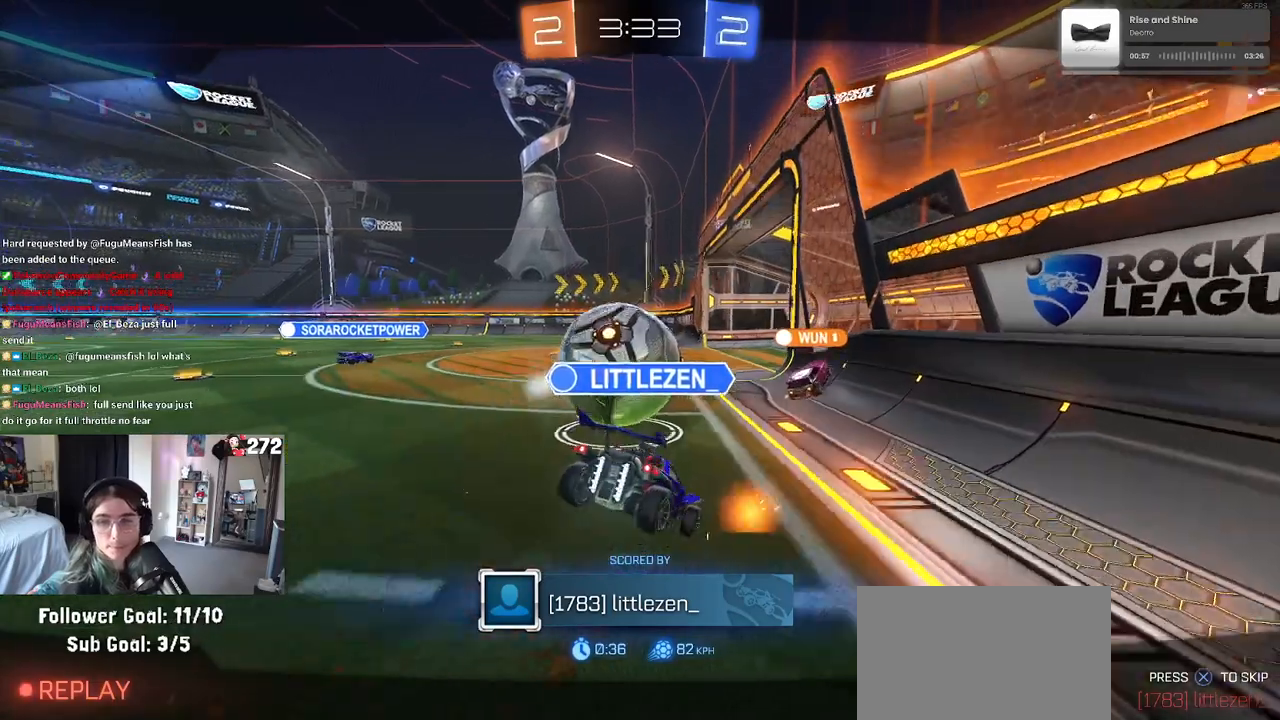
{"buttons": ["R2"], "left_stick": "center", "right_stick": "center", "events": []}
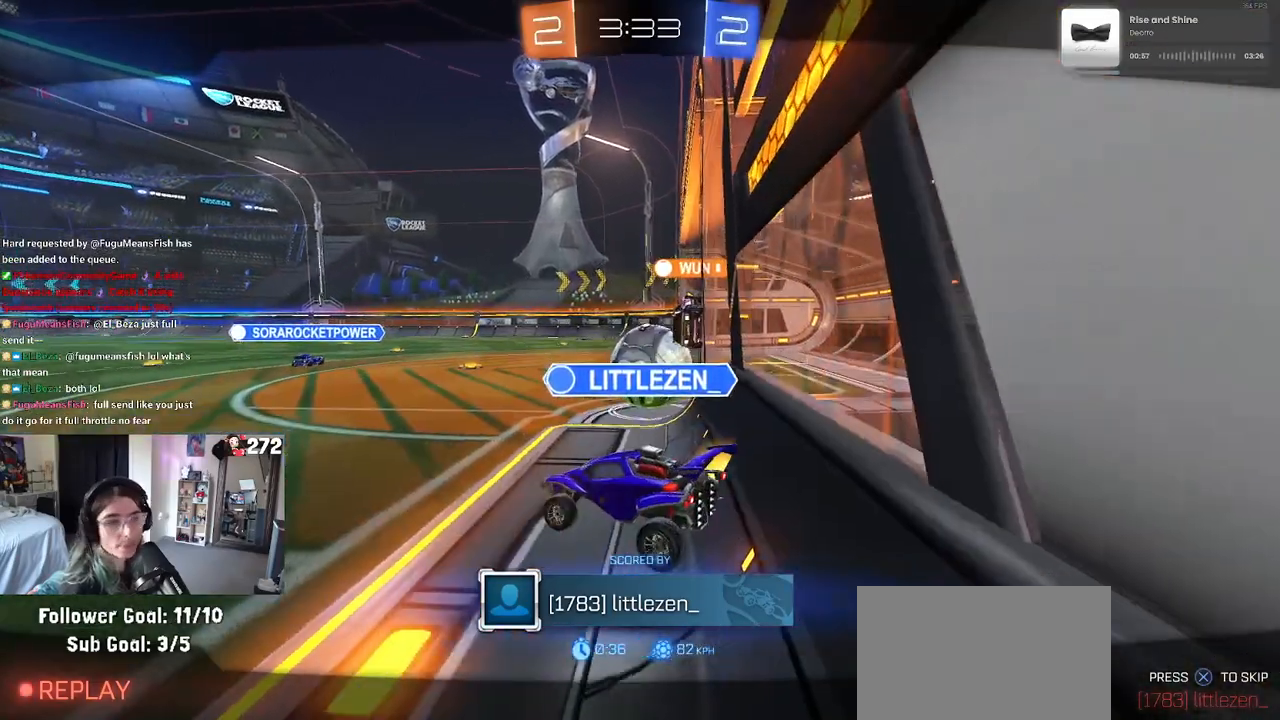
{"buttons": ["R2"], "left_stick": "center", "right_stick": "center", "events": []}
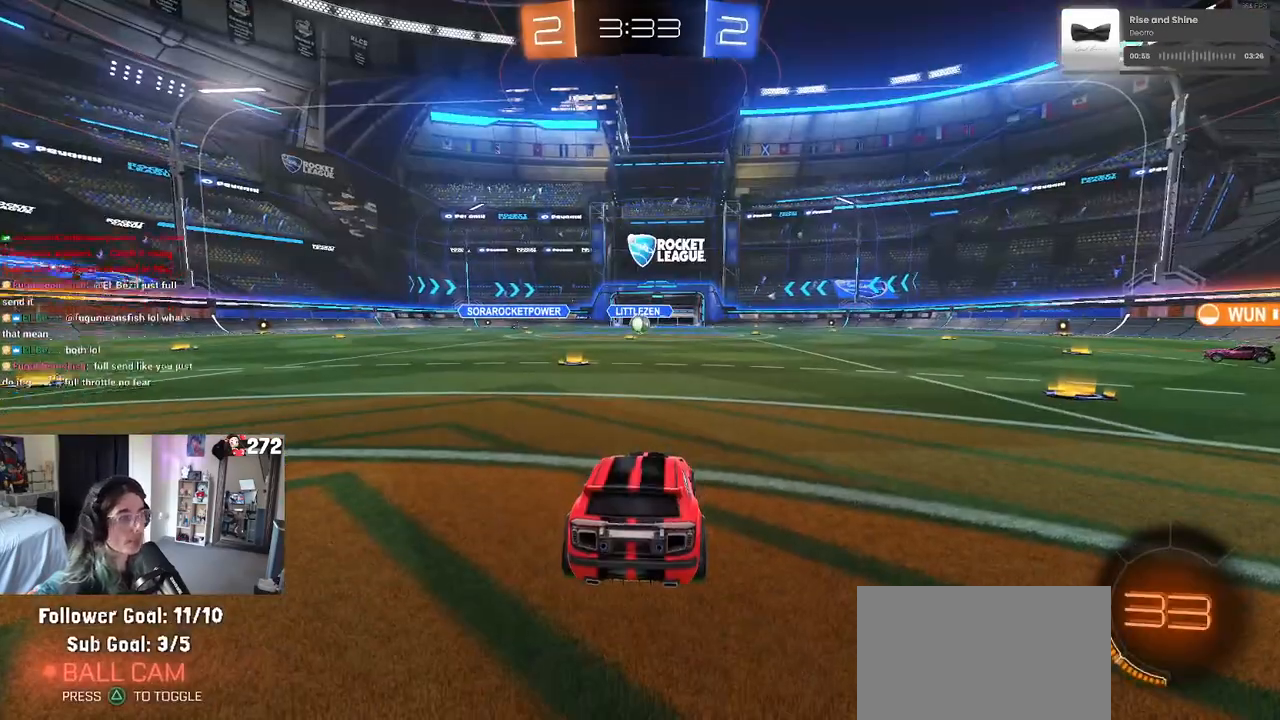
{"buttons": ["R2"], "left_stick": "center", "right_stick": "center", "events": [[300, "R3", "down"], [417, "R3", "up"]]}
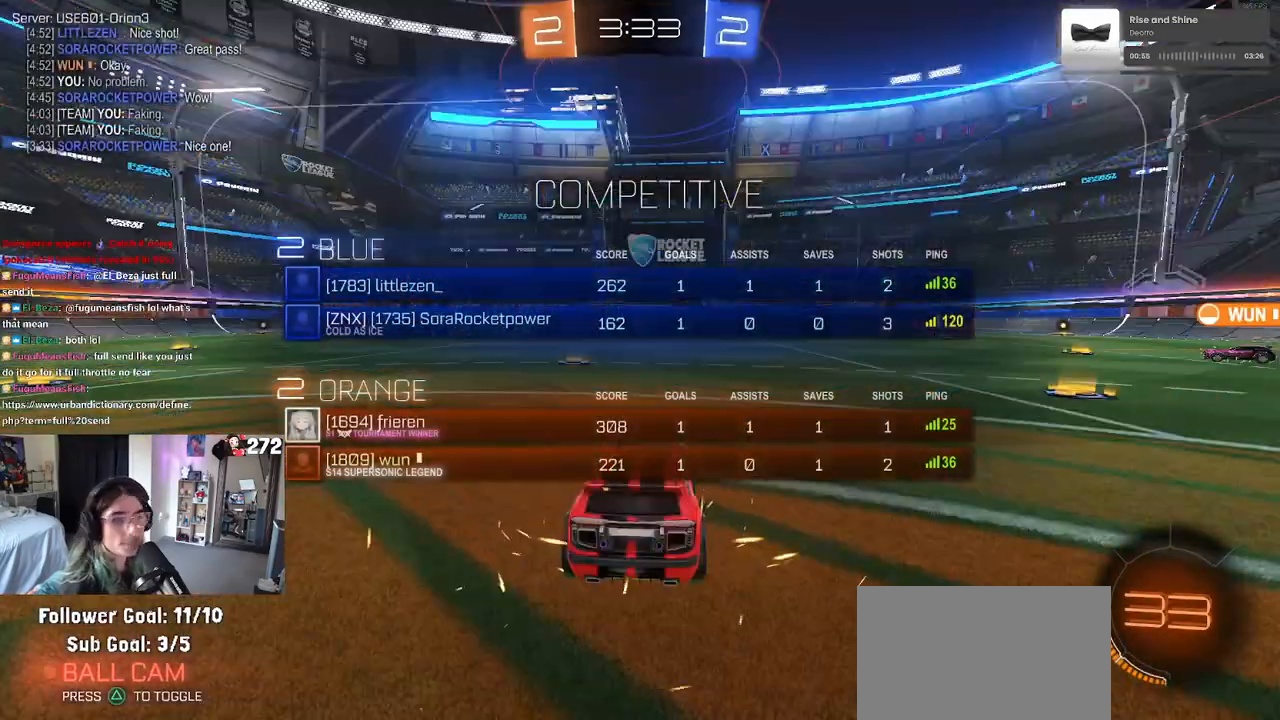
{"buttons": ["R2", "R3"], "left_stick": "center", "right_stick": "center", "events": [[67, "R3", "down"], [150, "R3", "up"], [217, "R3", "down"], [333, "R3", "up"], [450, "R3", "down"]]}
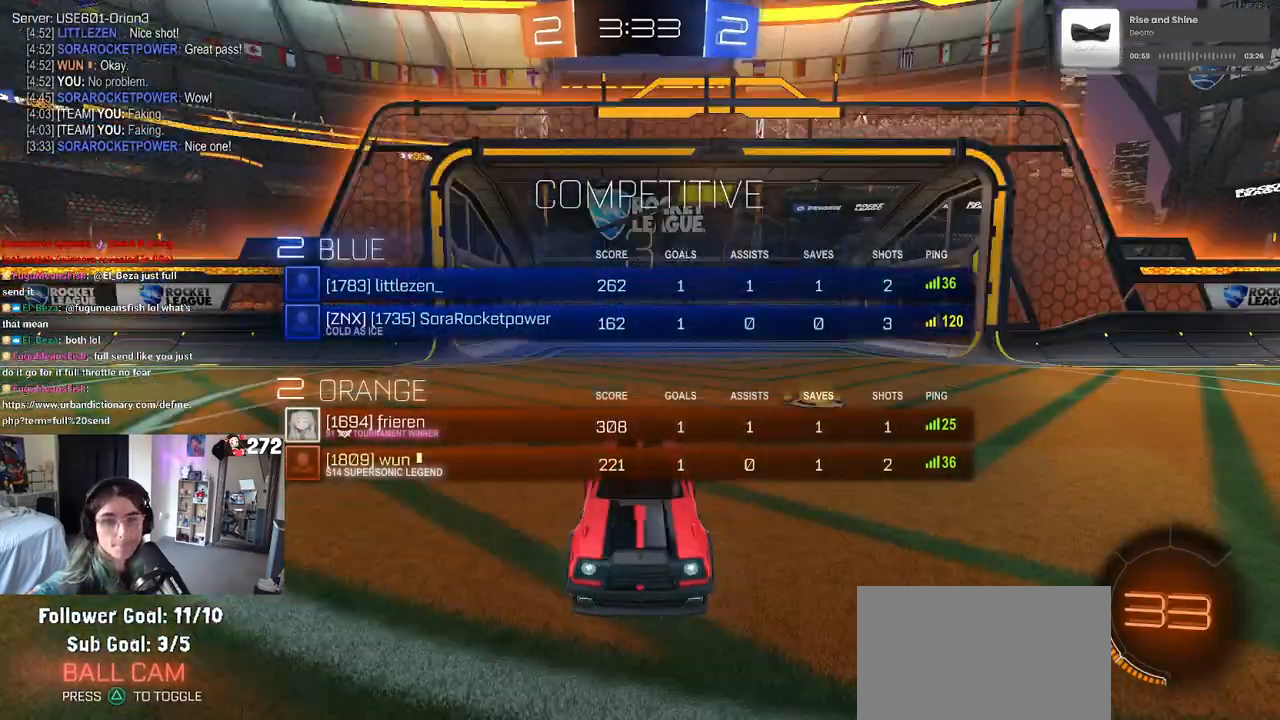
{"buttons": ["R2", "R3"], "left_stick": "center", "right_stick": "center", "events": [[50, "R3", "up"], [100, "R3", "down"], [200, "R3", "up"], [283, "R3", "down"], [383, "R3", "up"], [433, "R3", "down"]]}
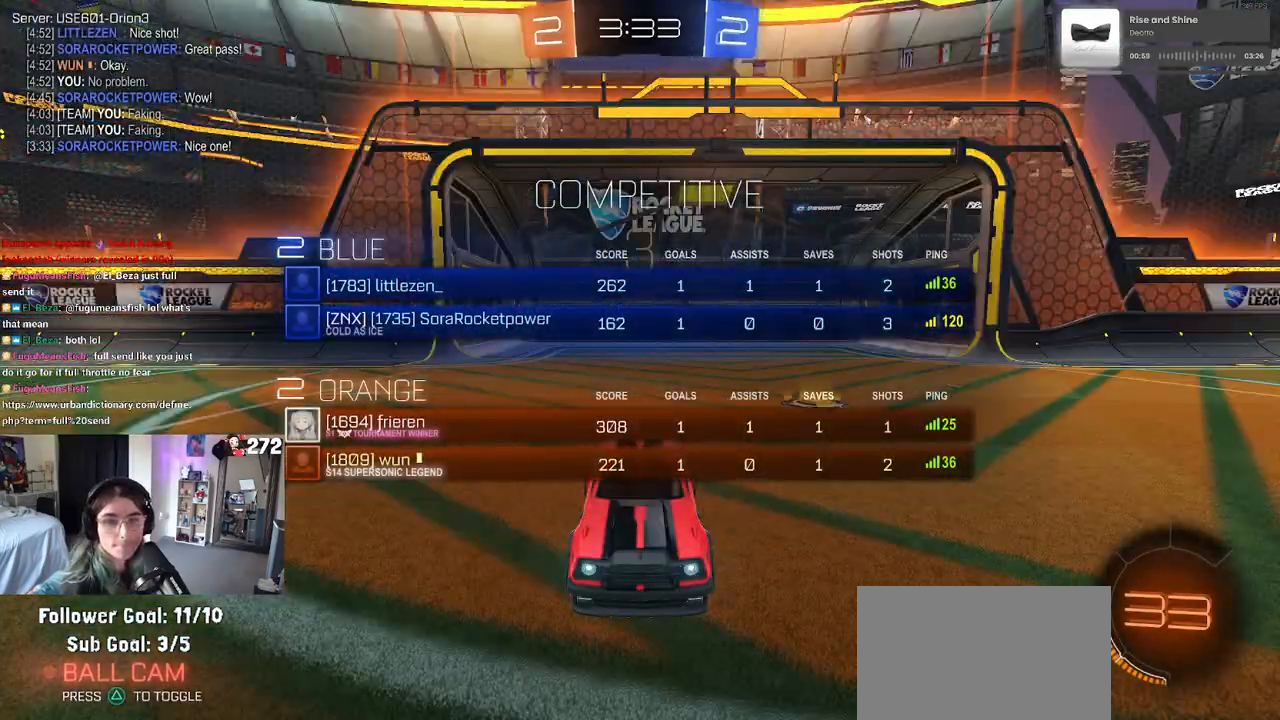
{"buttons": ["R2"], "left_stick": "center", "right_stick": "center", "events": [[50, "R3", "up"], [117, "R3", "down"], [200, "R3", "up"], [267, "R3", "down"], [383, "R3", "up"]]}
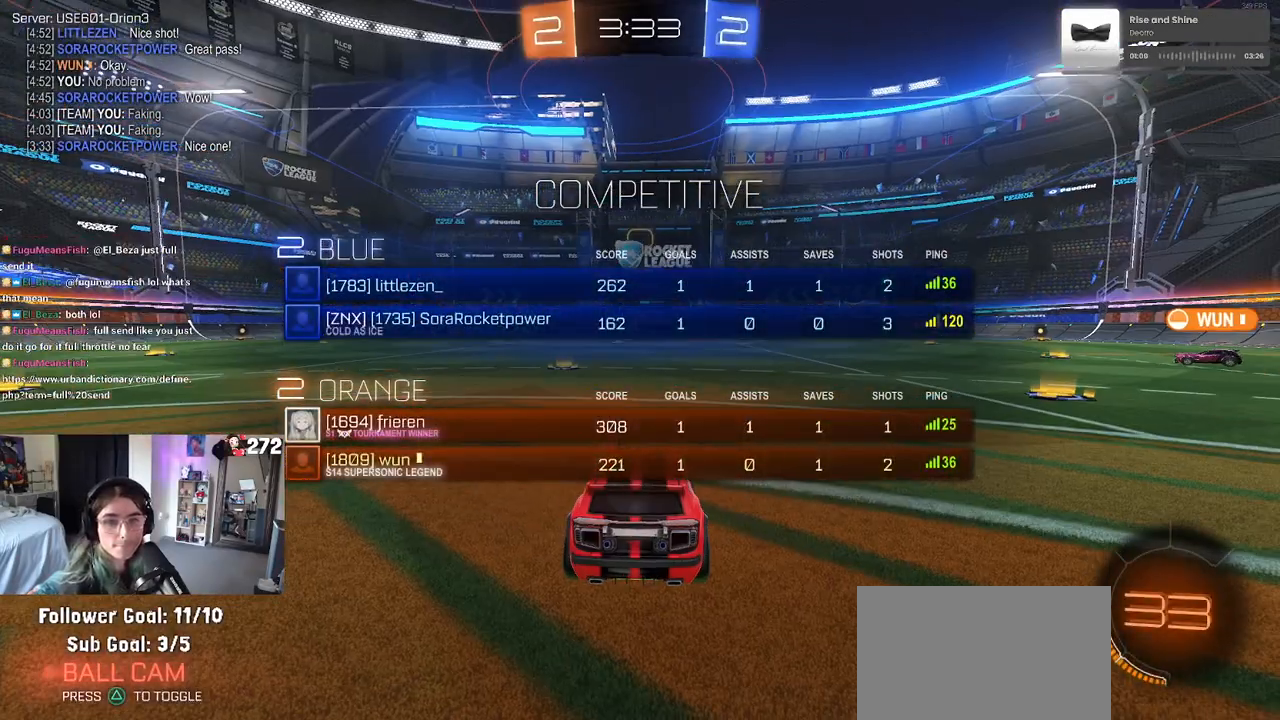
{"buttons": ["R2"], "left_stick": "center", "right_stick": "center", "events": [[100, "TRIANGLE", "down"], [183, "TRIANGLE", "up"], [250, "TRIANGLE", "down"], [400, "TRIANGLE", "up"]]}
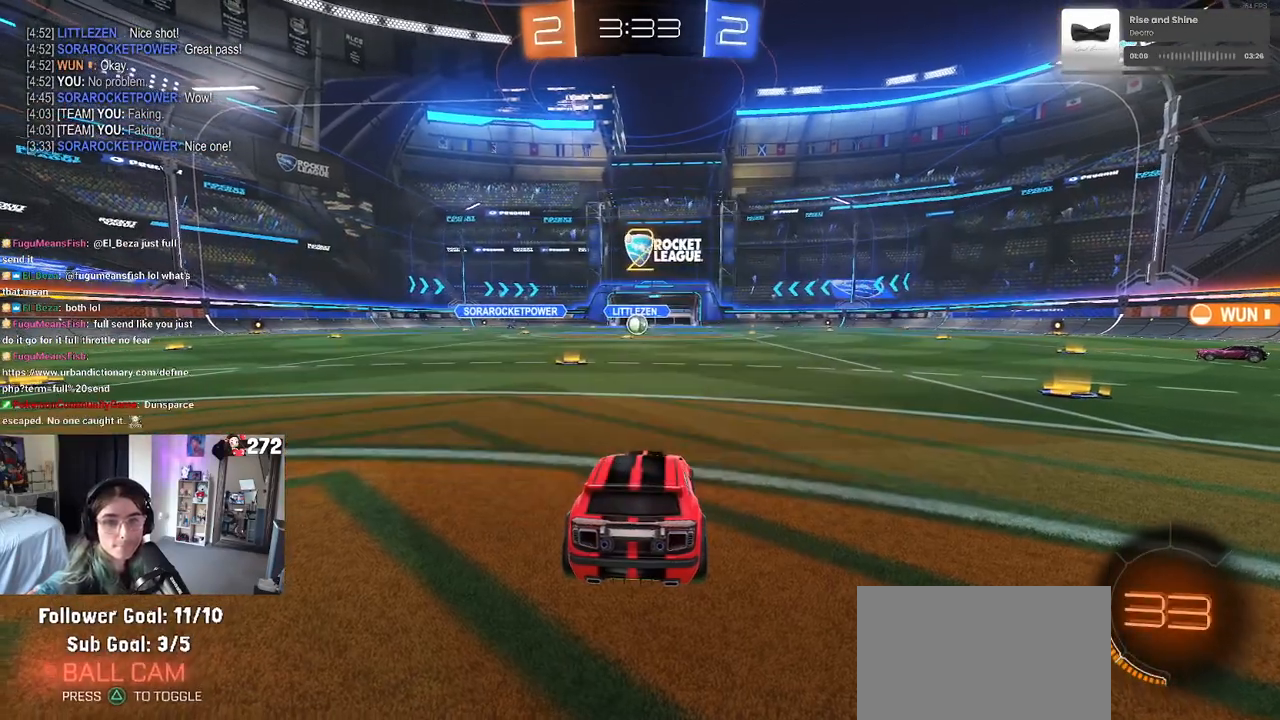
{"buttons": ["R2"], "left_stick": "center", "right_stick": "center", "events": []}
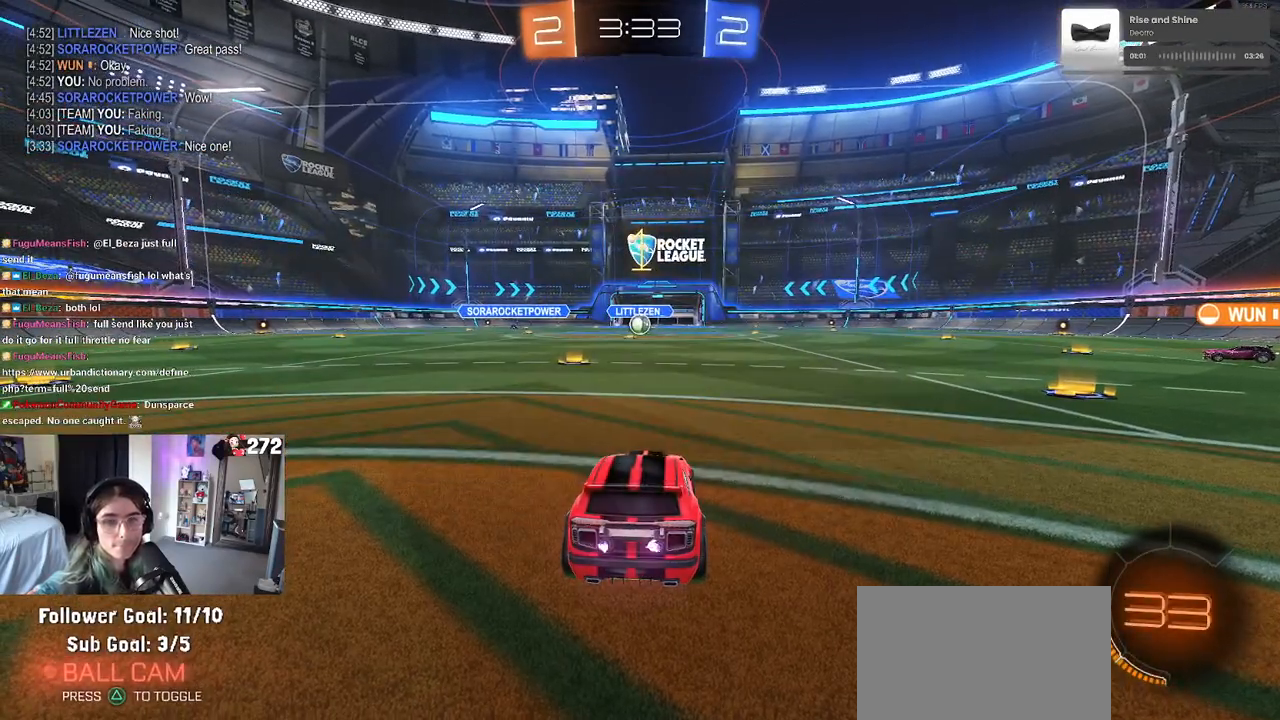
{"buttons": ["R2"], "left_stick": "left", "right_stick": "center", "events": [[483, "left_stick", "left"]]}
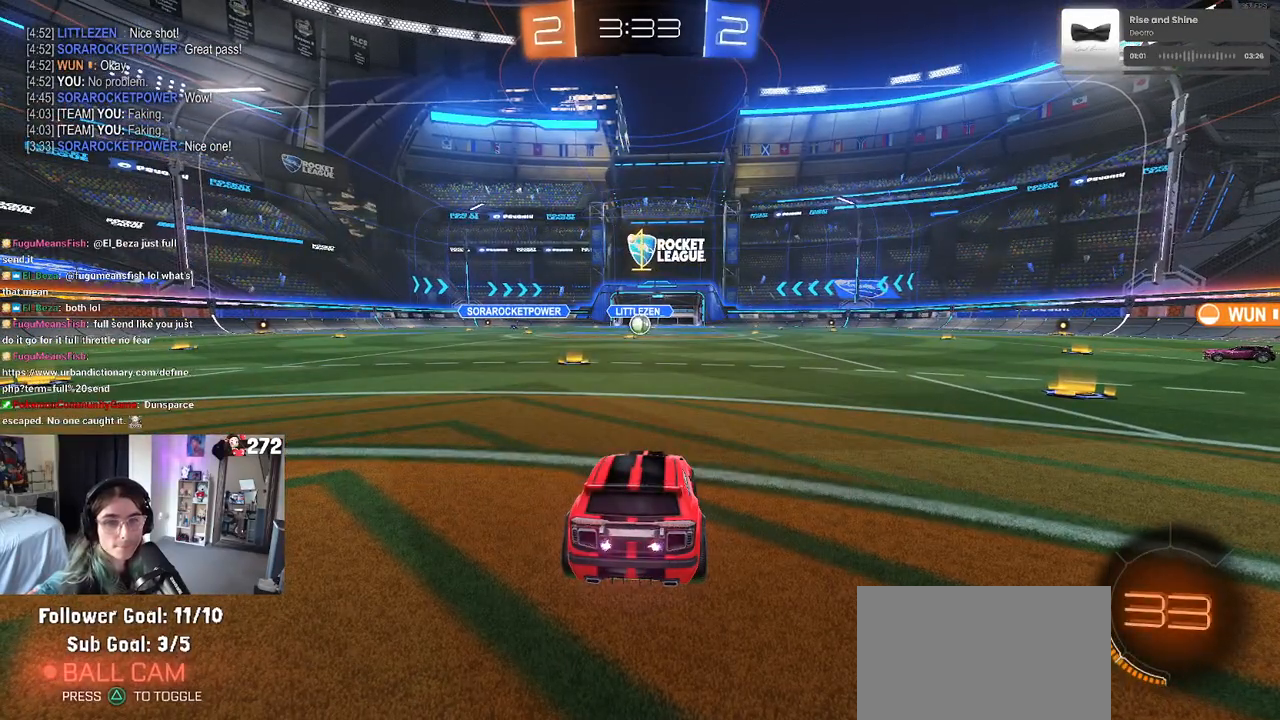
{"buttons": ["R2"], "left_stick": "right", "right_stick": "center", "events": [[217, "left_stick", "center"], [450, "left_stick", "right"]]}
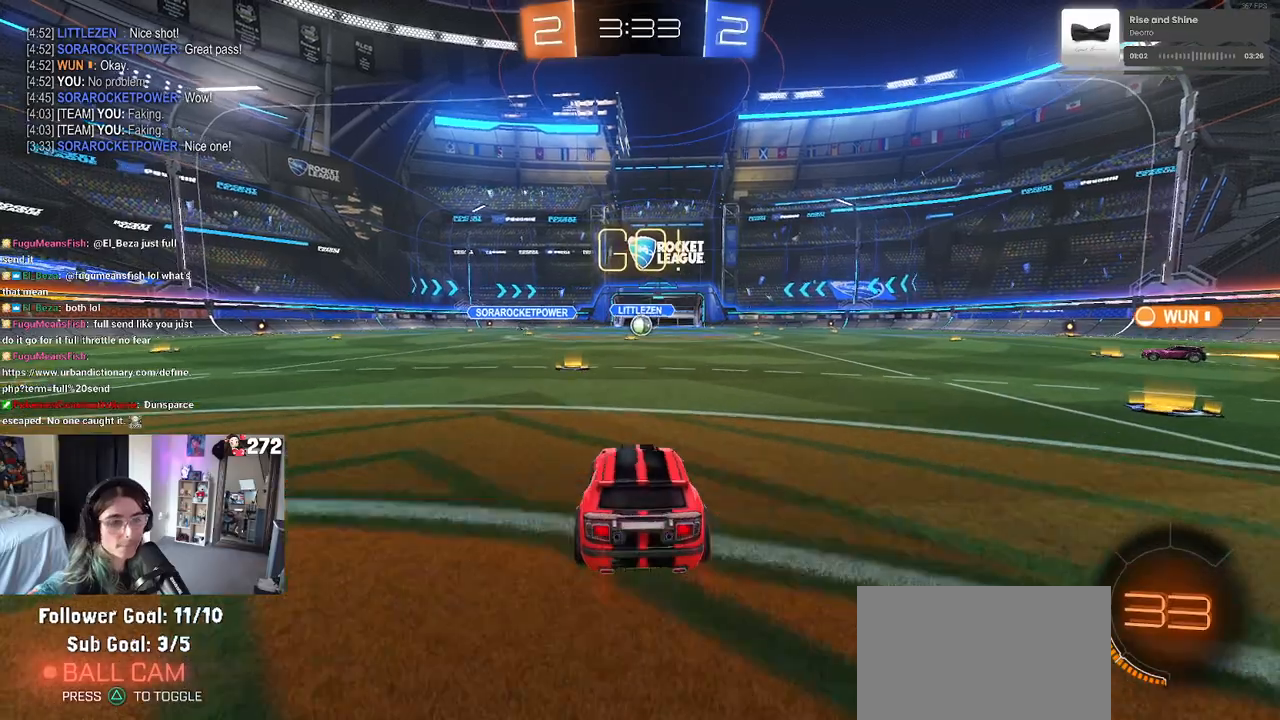
{"buttons": ["SQUARE", "R2"], "left_stick": "down", "right_stick": "center", "events": [[67, "CROSS", "down"], [100, "left_stick", "up"], [150, "CROSS", "up"], [167, "left_stick", "up-left"], [217, "CROSS", "down"], [267, "SQUARE", "down"], [300, "CROSS", "up"], [300, "left_stick", "down"]]}
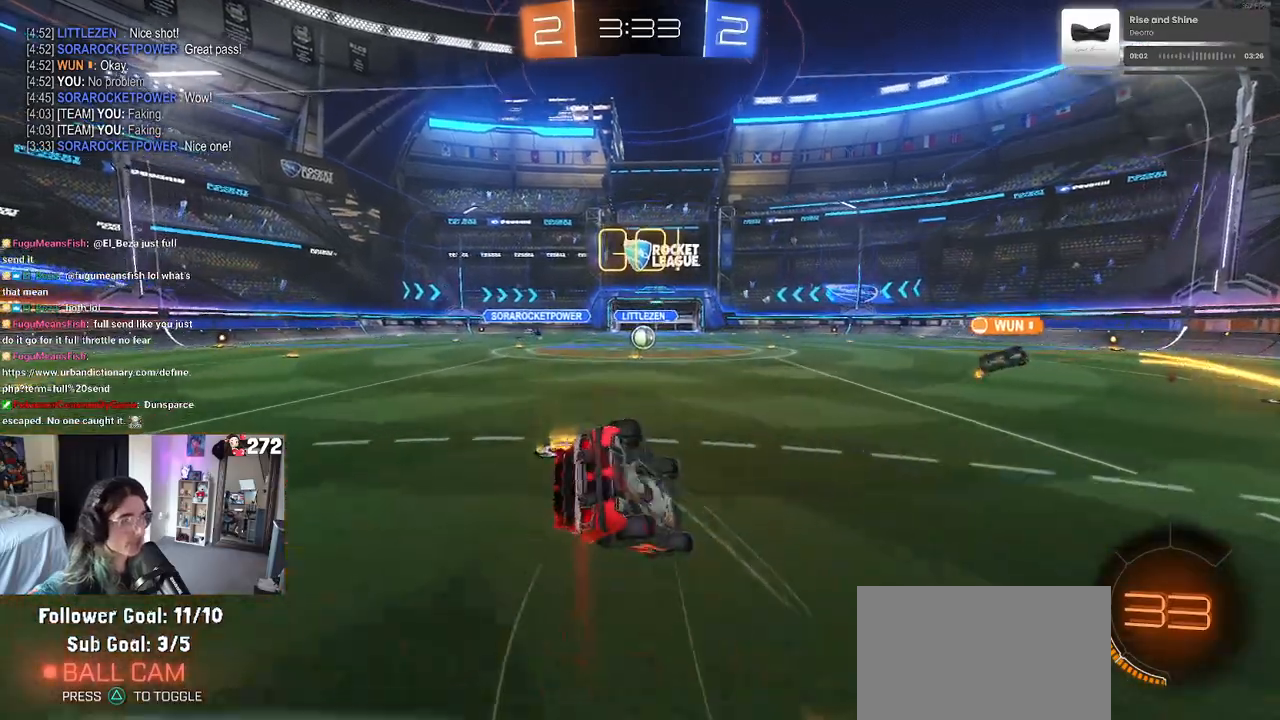
{"buttons": ["SQUARE", "R2"], "left_stick": "down-left", "right_stick": "center", "events": [[33, "left_stick", "down-left"]]}
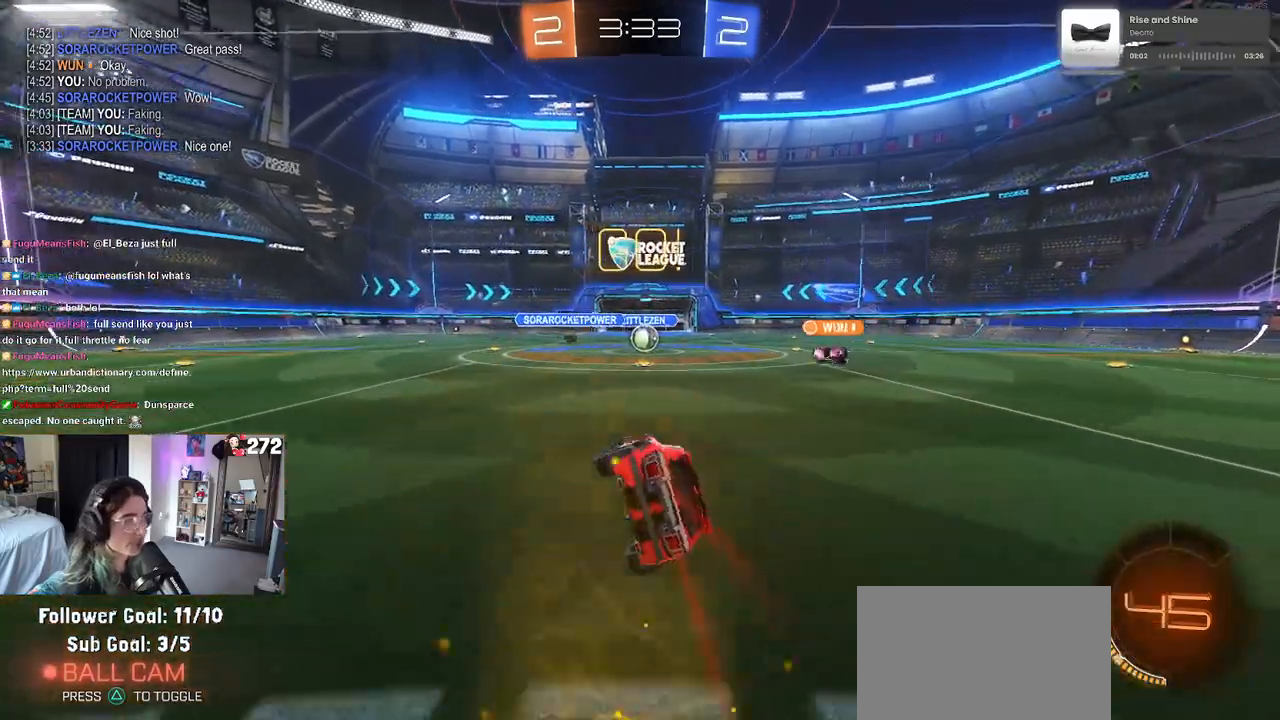
{"buttons": ["R2"], "left_stick": "right", "right_stick": "center", "events": [[167, "left_stick", "center"], [200, "SQUARE", "up"], [483, "left_stick", "right"]]}